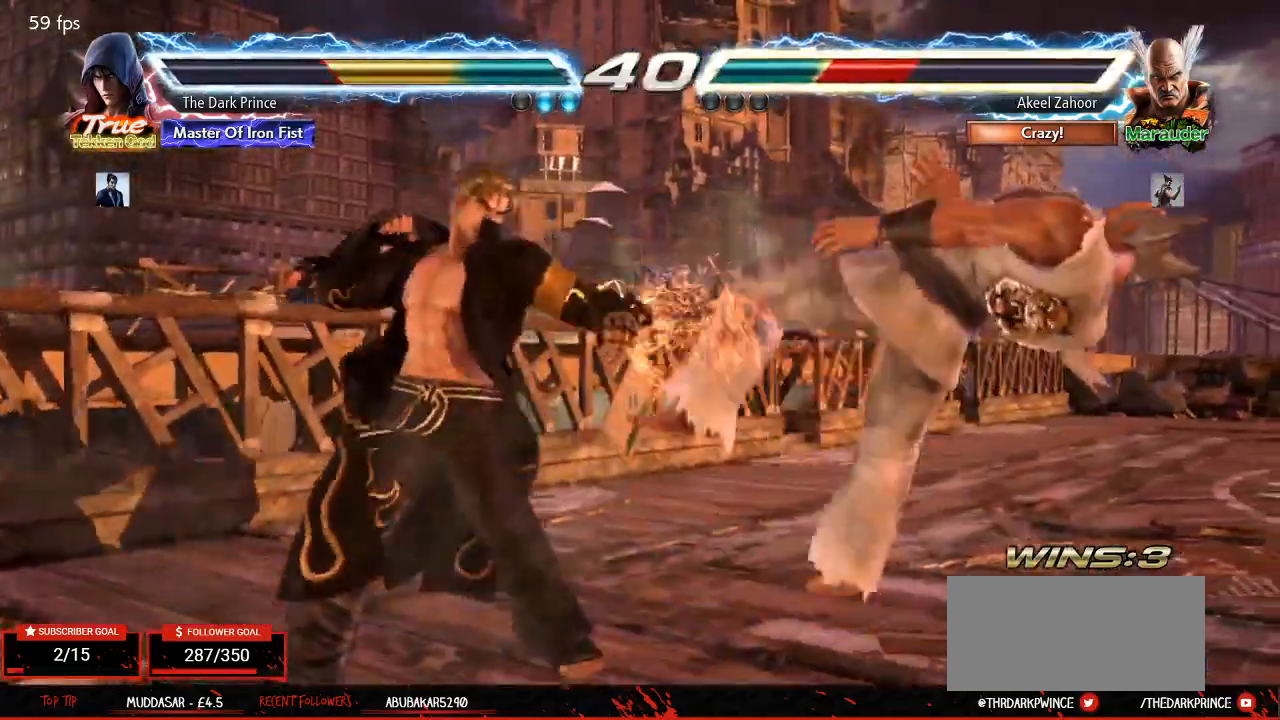
Gameplay with a controller (arcade stick); each line is a JSON object with the inputs held at the frame after it (dt_ms = milliseconds from this image to that frame). "events" lists button and stick changes between this image and that frame as [ms after this image, input, new state], when the widget could be followed in between. Not read: L3 R3.
{"dt_ms": 500, "buttons": ["CIRCLE"], "left_stick": "right", "events": [[33, "R1", "down"], [133, "R1", "up"], [433, "CIRCLE", "down"]]}
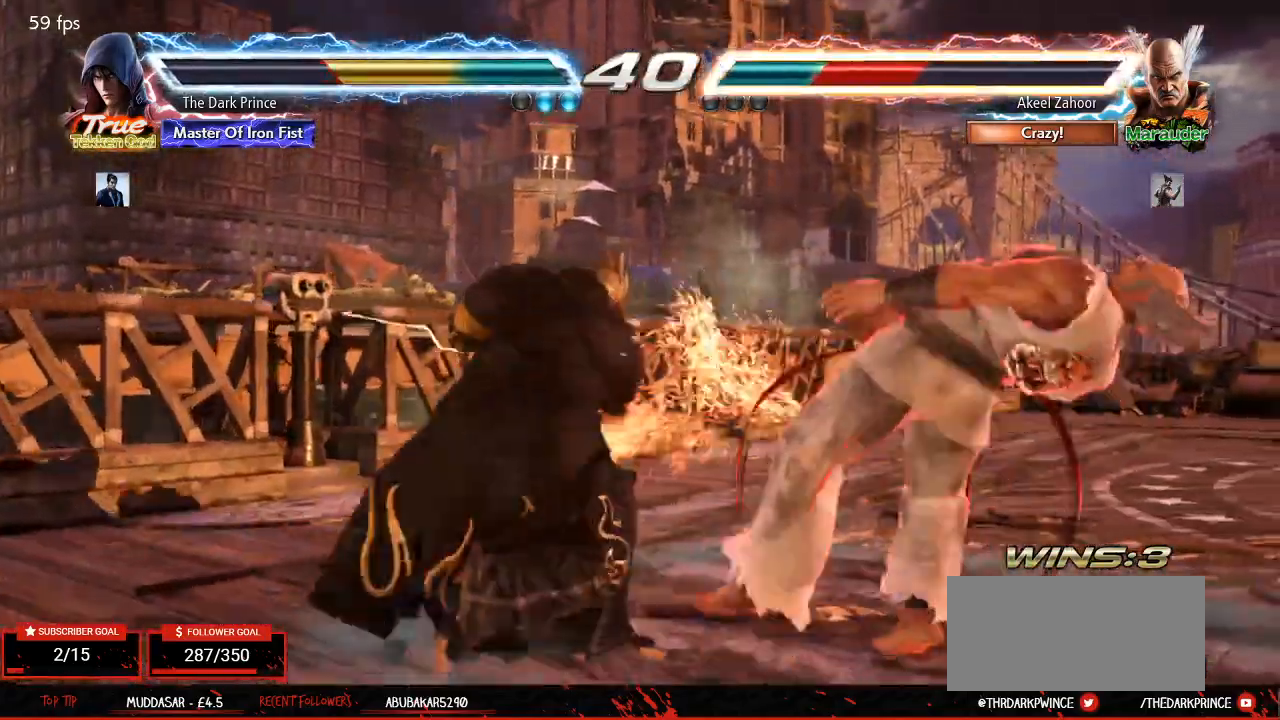
{"dt_ms": 1000, "buttons": [], "left_stick": "right"}
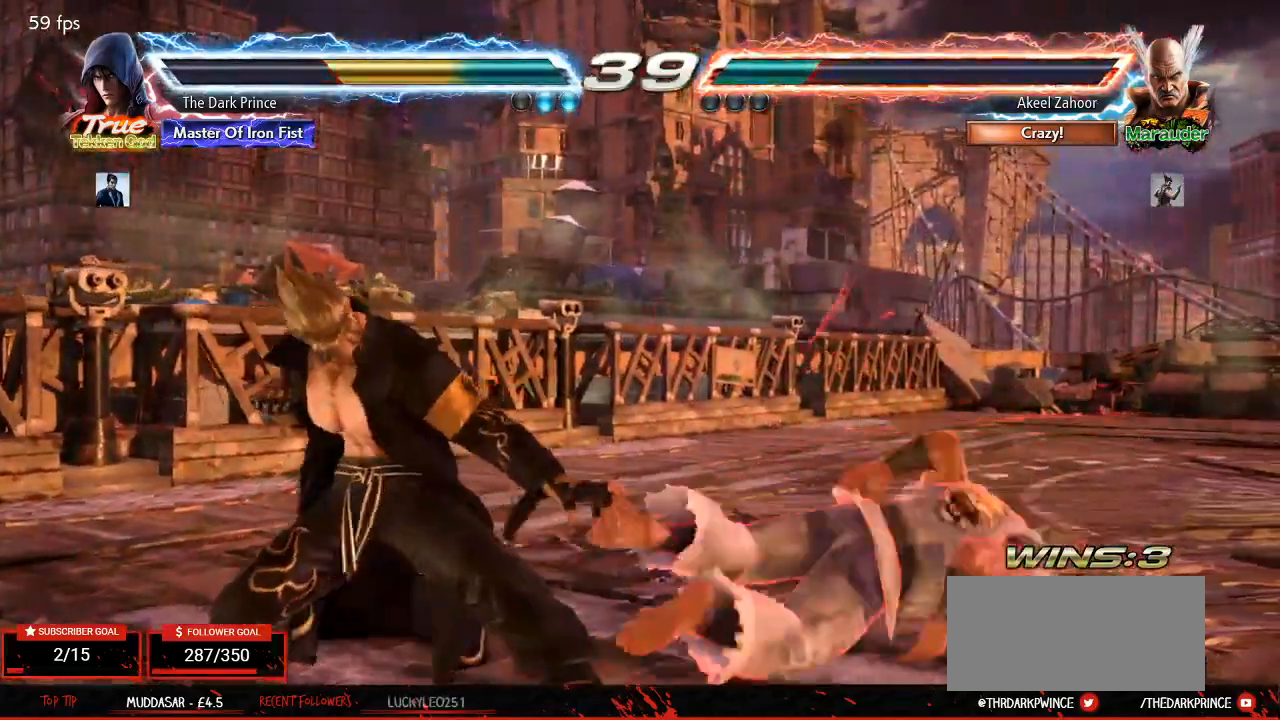
{"dt_ms": 500, "buttons": [], "left_stick": "right", "events": [[67, "R2", "down"], [200, "R2", "up"]]}
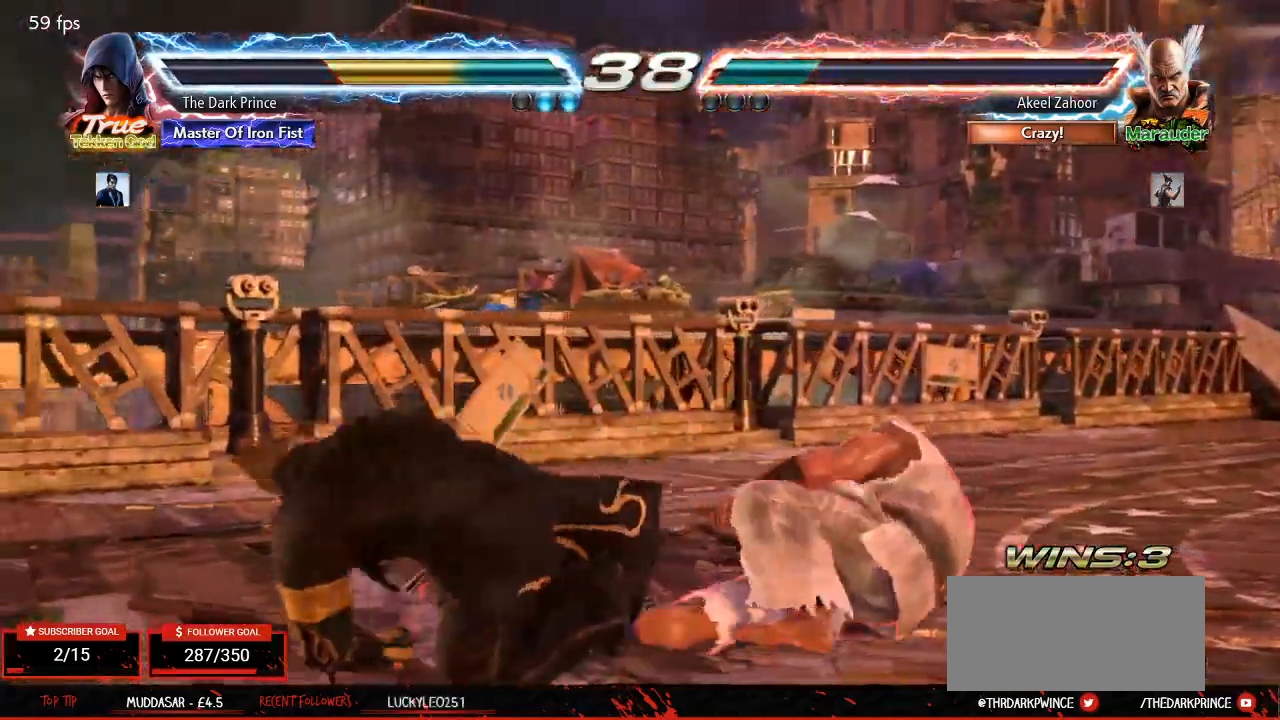
{"dt_ms": 500, "buttons": ["R2"], "left_stick": "center", "events": [[83, "left_stick", "center"], [500, "R2", "down"]]}
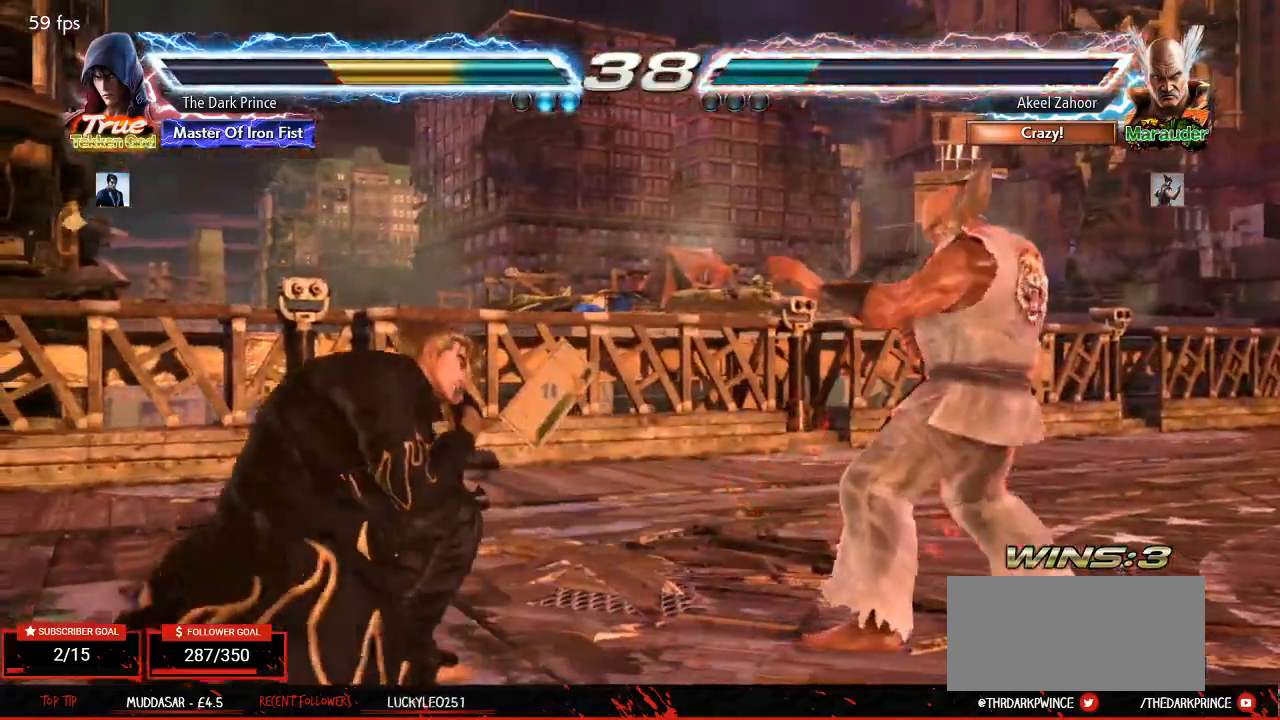
{"dt_ms": 500, "buttons": ["R1"], "left_stick": "center", "events": [[133, "R2", "up"], [350, "R1", "down"]]}
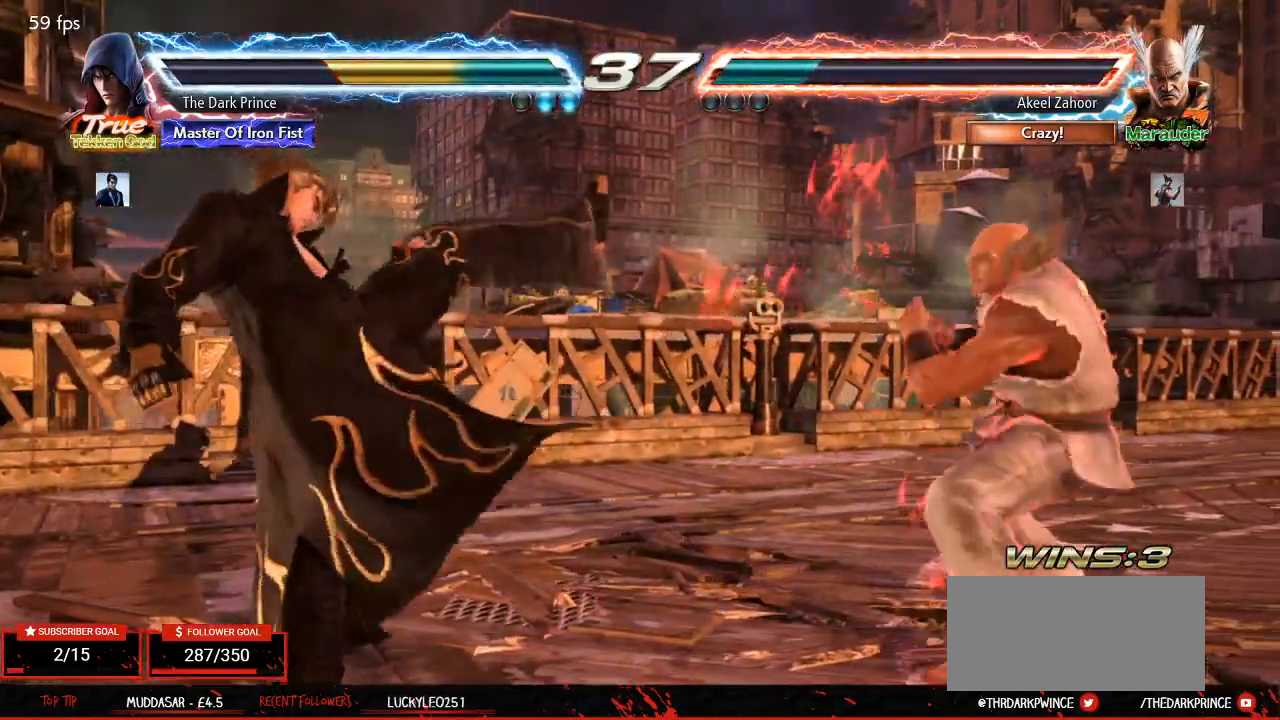
{"dt_ms": 500, "buttons": ["R1"], "left_stick": "center", "events": [[133, "TRIANGLE", "down"], [283, "TRIANGLE", "up"]]}
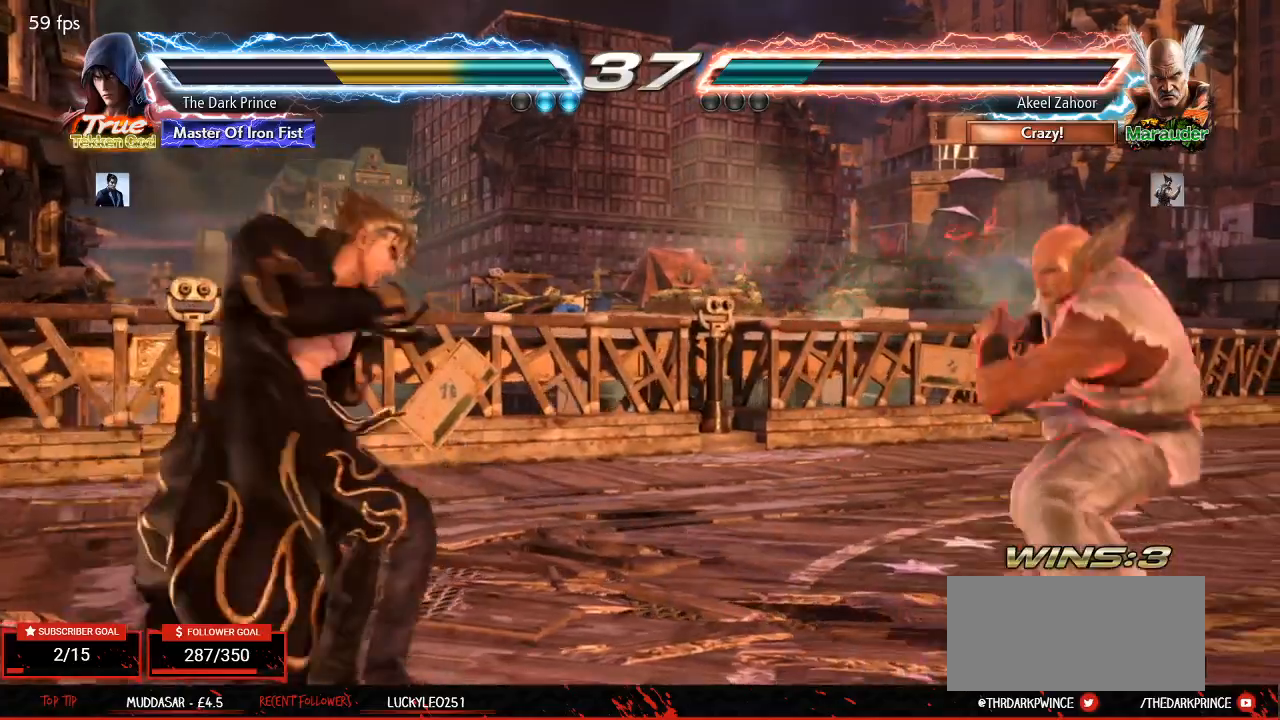
{"dt_ms": 1000, "buttons": [], "left_stick": "center"}
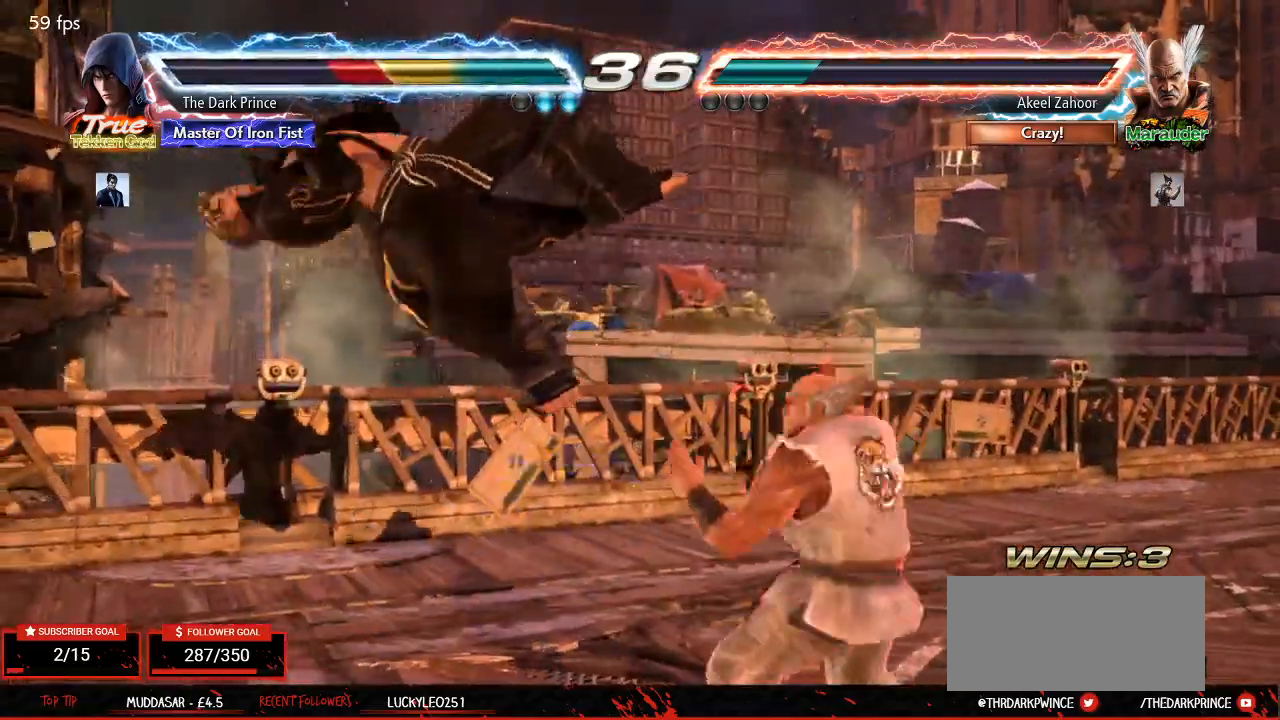
{"dt_ms": 500, "buttons": [], "left_stick": "center", "events": []}
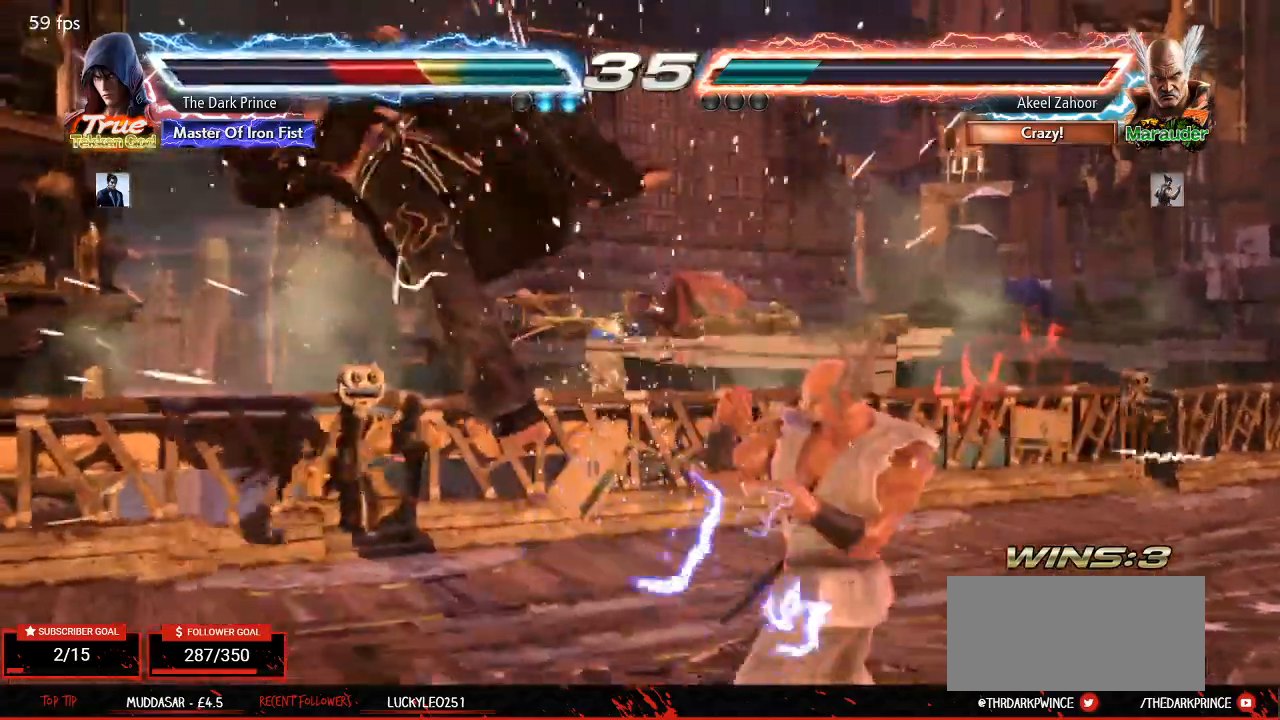
{"dt_ms": 500, "buttons": [], "left_stick": "center", "events": []}
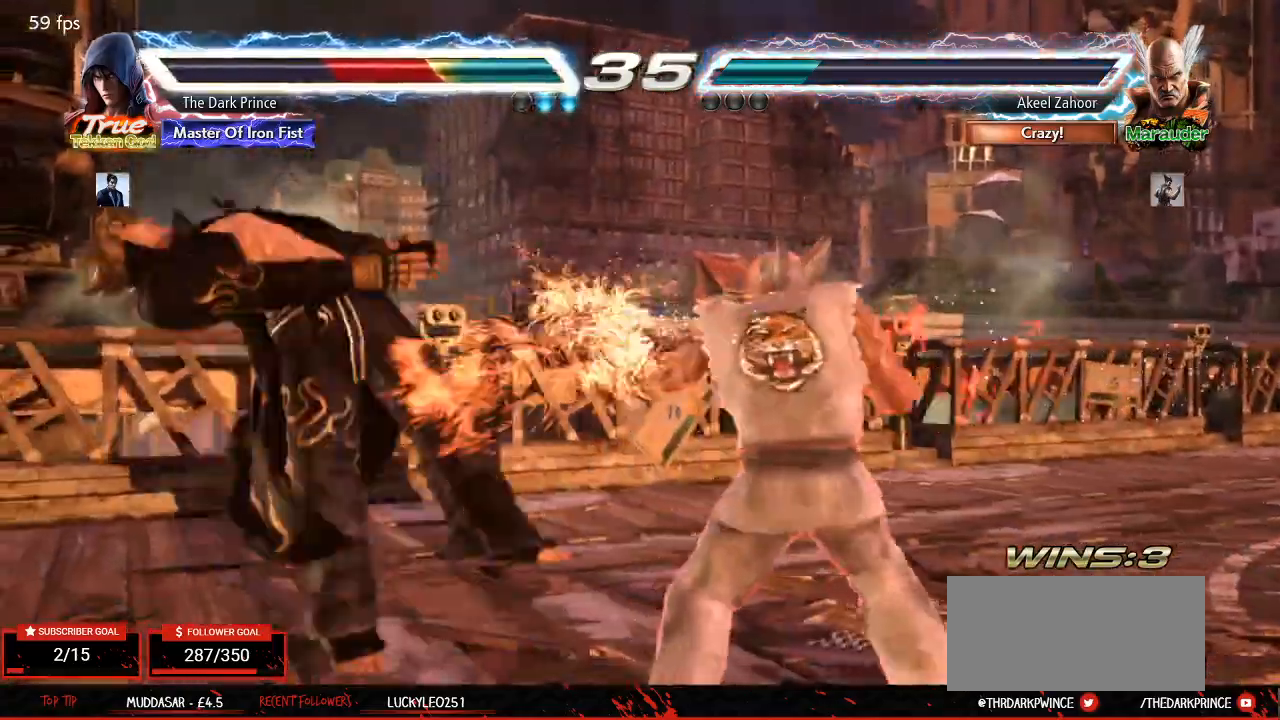
{"dt_ms": 500, "buttons": [], "left_stick": "center", "events": []}
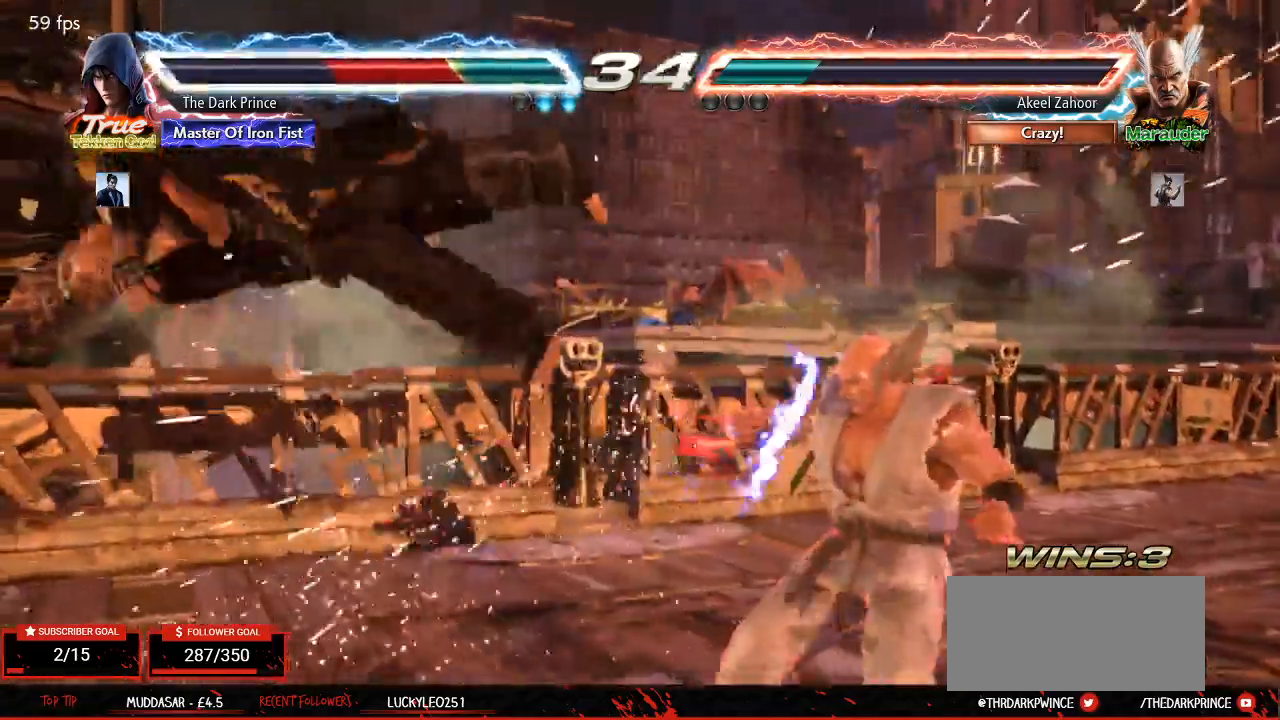
{"dt_ms": 500, "buttons": ["TRIANGLE"], "left_stick": "center", "events": [[283, "TRIANGLE", "down"], [367, "R1", "down"], [367, "TRIANGLE", "up"], [433, "R1", "up"], [483, "TRIANGLE", "down"]]}
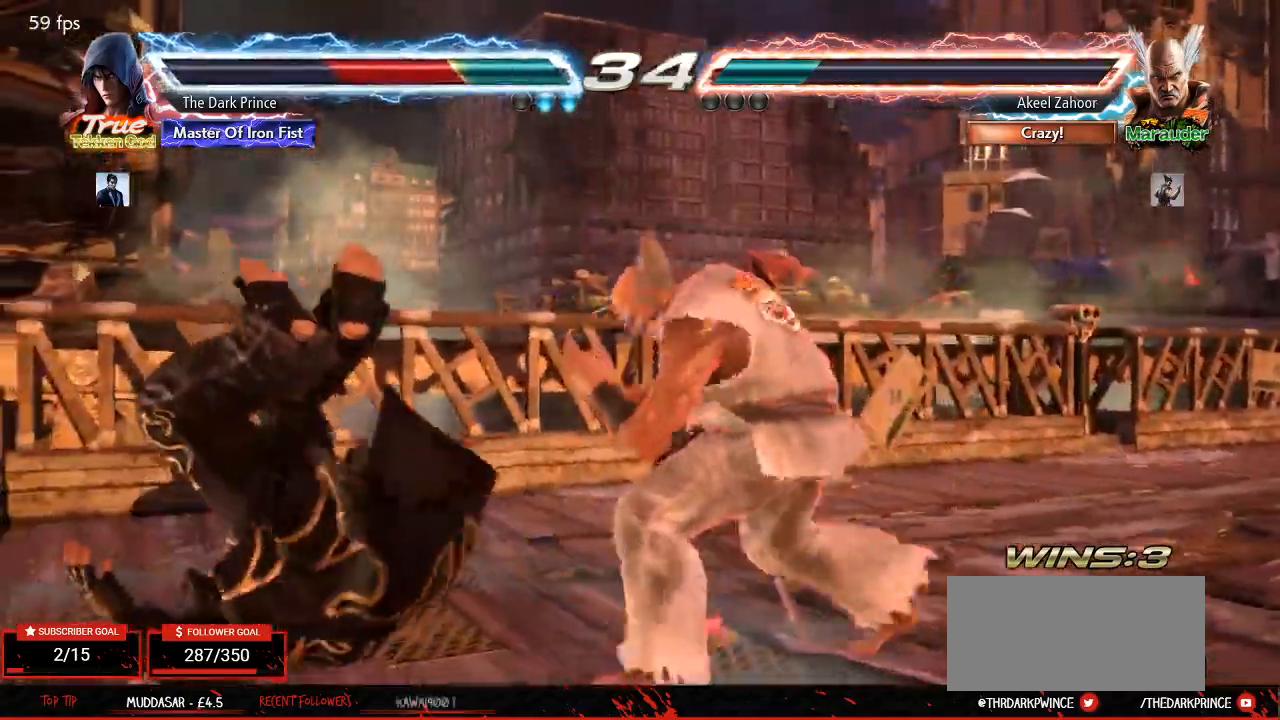
{"dt_ms": 500, "buttons": ["TRIANGLE"], "left_stick": "center", "events": [[33, "R1", "down"], [33, "TRIANGLE", "up"], [133, "R1", "up"], [133, "TRIANGLE", "down"], [200, "R1", "down"], [233, "TRIANGLE", "up"], [300, "R1", "up"], [317, "TRIANGLE", "down"], [383, "R1", "down"], [400, "TRIANGLE", "up"], [467, "R1", "up"], [483, "TRIANGLE", "down"]]}
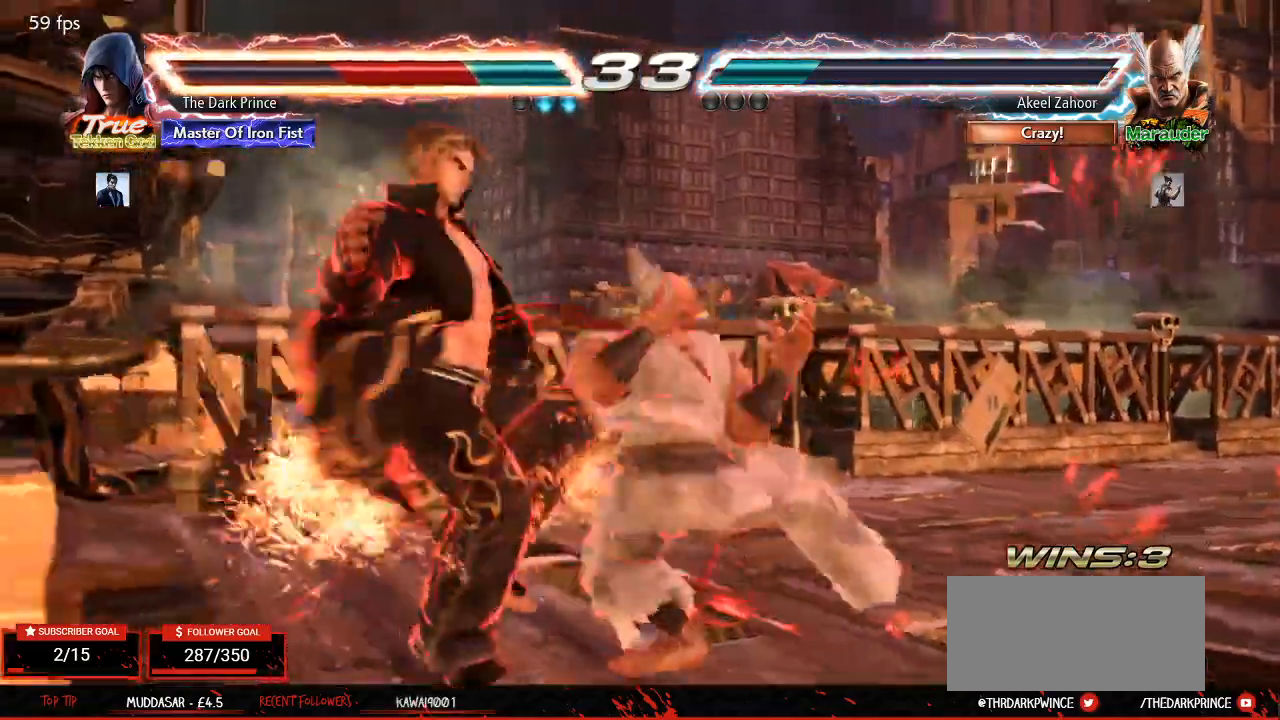
{"dt_ms": 500, "buttons": ["TRIANGLE"], "left_stick": "center", "events": [[50, "R1", "down"], [67, "TRIANGLE", "up"], [150, "R1", "up"], [167, "TRIANGLE", "down"], [233, "R1", "down"], [250, "TRIANGLE", "up"], [317, "R1", "up"], [333, "TRIANGLE", "down"], [400, "R1", "down"], [417, "TRIANGLE", "up"], [483, "R1", "up"], [483, "TRIANGLE", "down"]]}
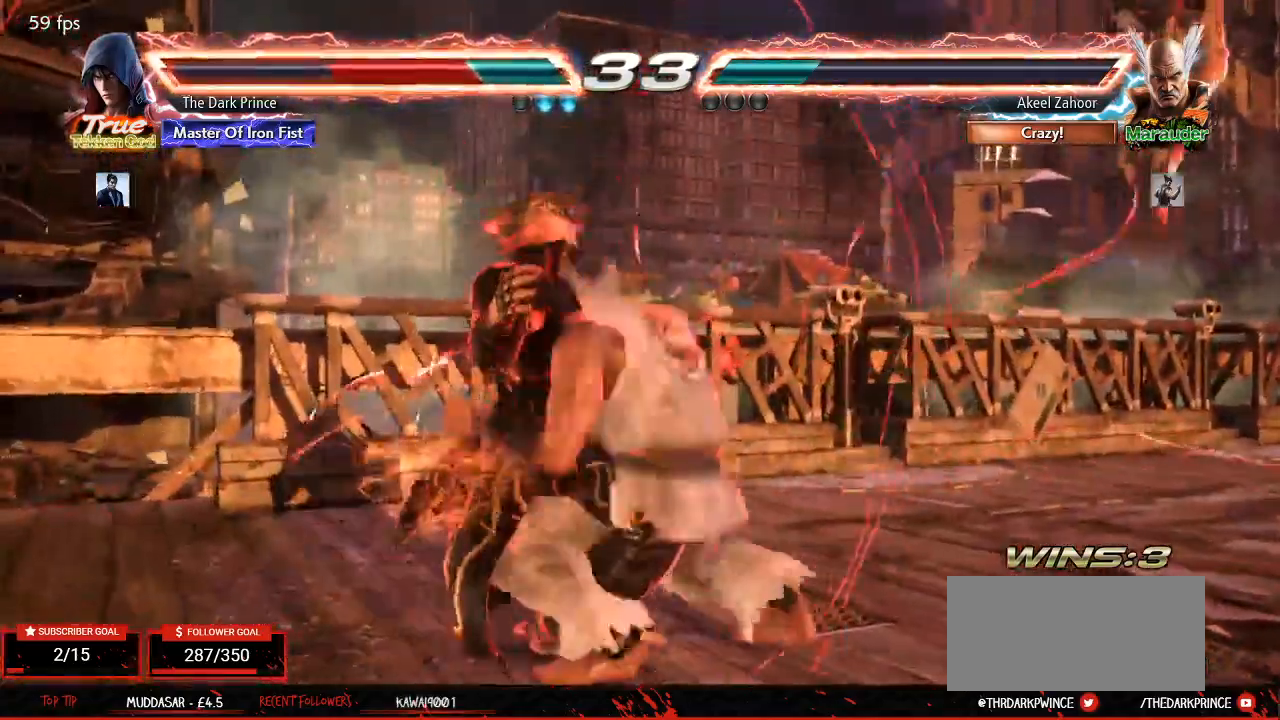
{"dt_ms": 500, "buttons": [], "left_stick": "center", "events": [[50, "R1", "down"], [83, "TRIANGLE", "up"], [133, "R1", "up"], [150, "TRIANGLE", "down"], [217, "R1", "down"], [233, "TRIANGLE", "up"], [267, "R1", "up"]]}
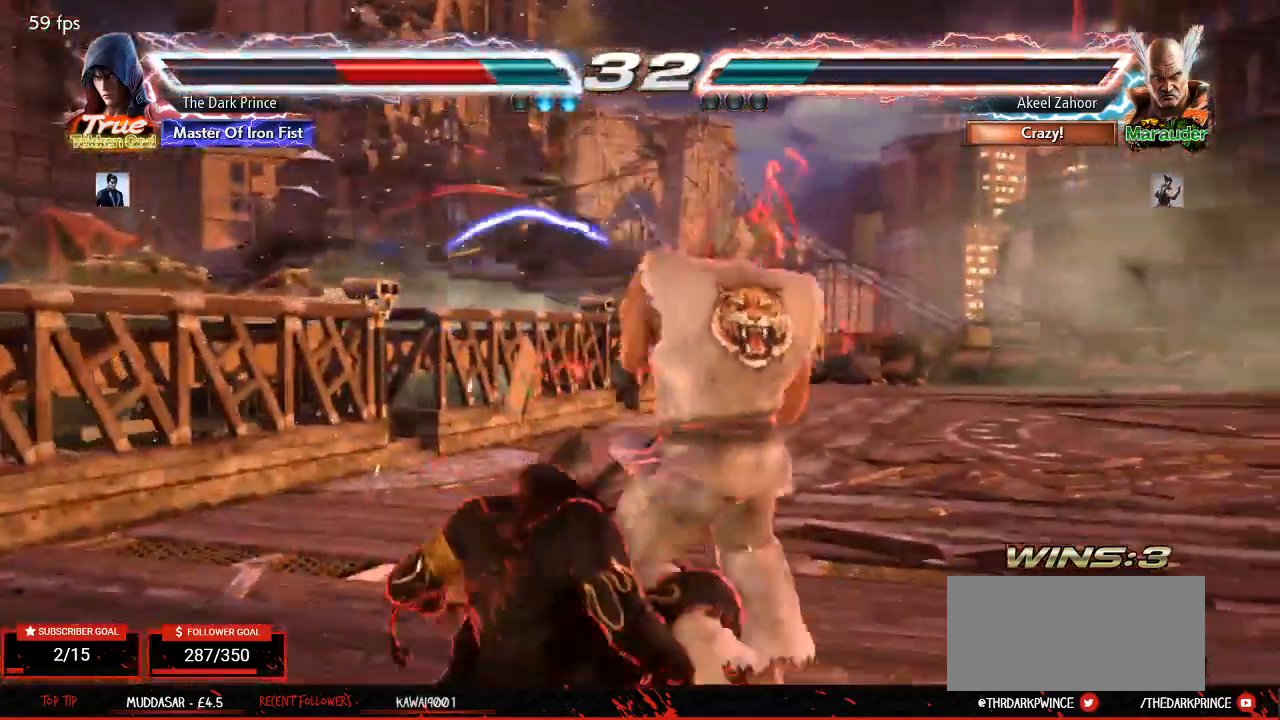
{"dt_ms": 500, "buttons": ["TRIANGLE"], "left_stick": "left", "events": [[117, "TRIANGLE", "down"], [500, "left_stick", "left"]]}
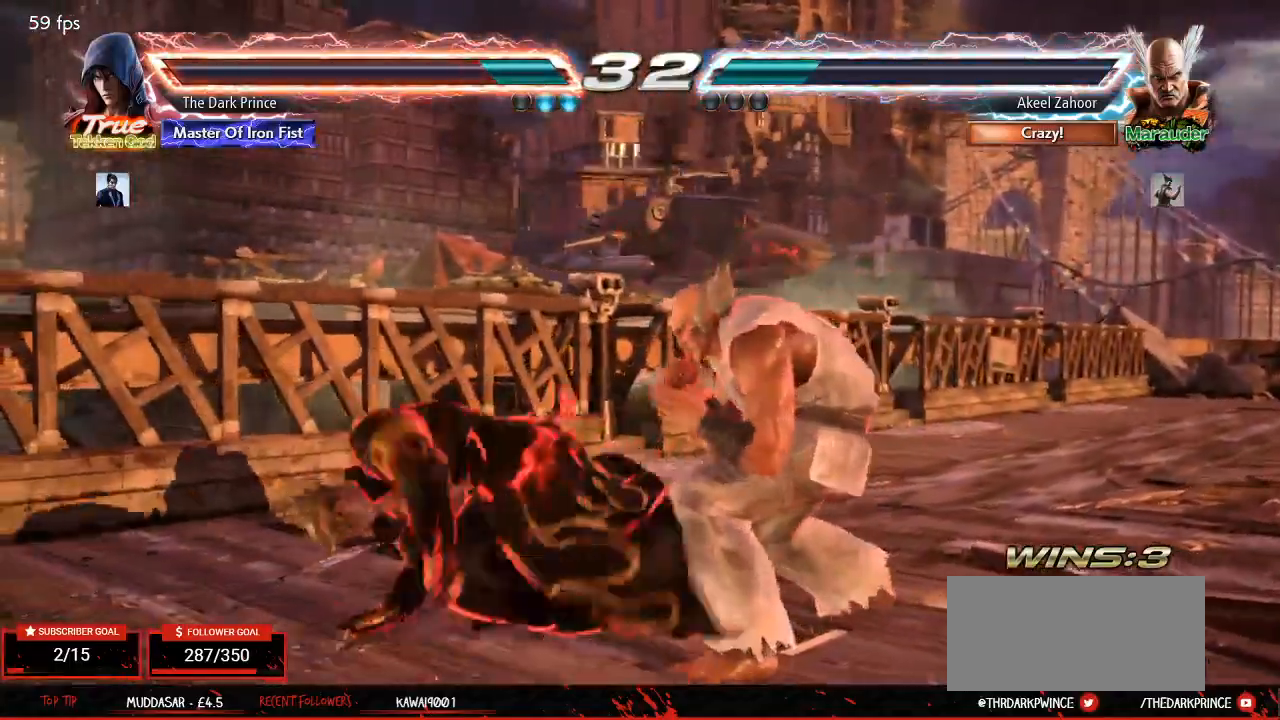
{"dt_ms": 500, "buttons": ["TRIANGLE"], "left_stick": "center", "events": [[83, "R1", "down"], [167, "R1", "up"], [350, "left_stick", "center"]]}
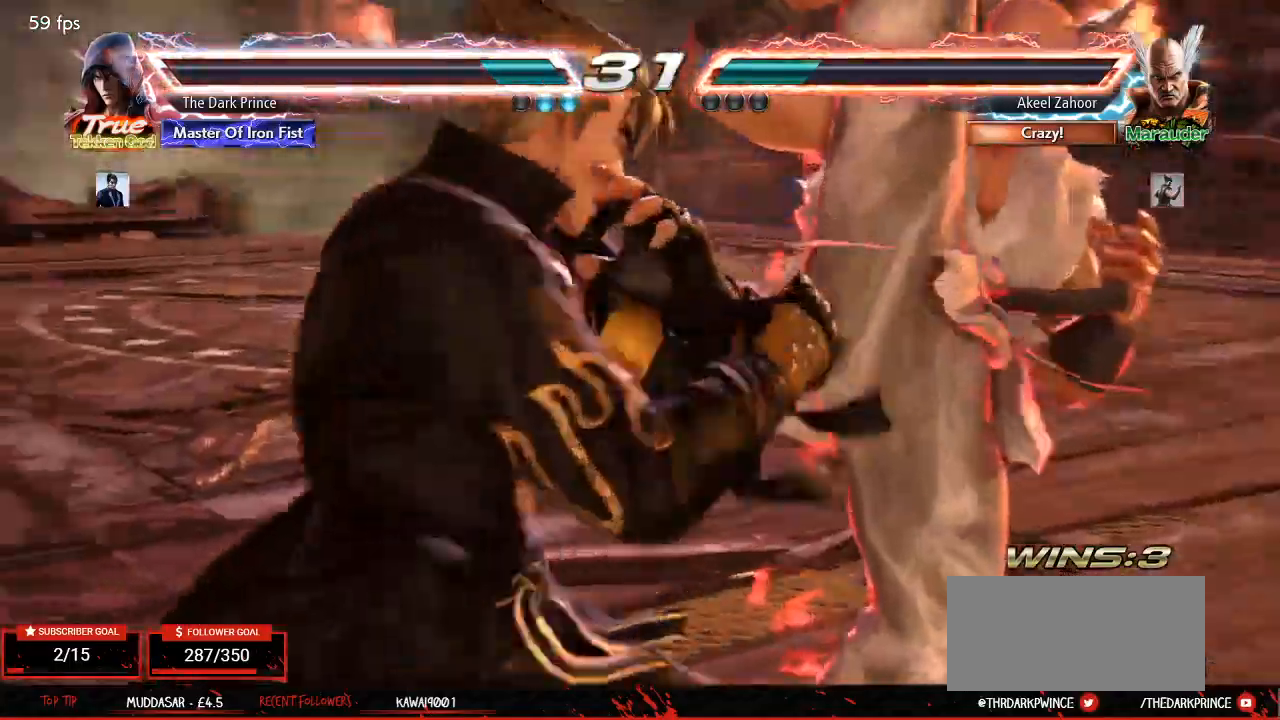
{"dt_ms": 500, "buttons": [], "left_stick": "center", "events": [[100, "TRIANGLE", "up"]]}